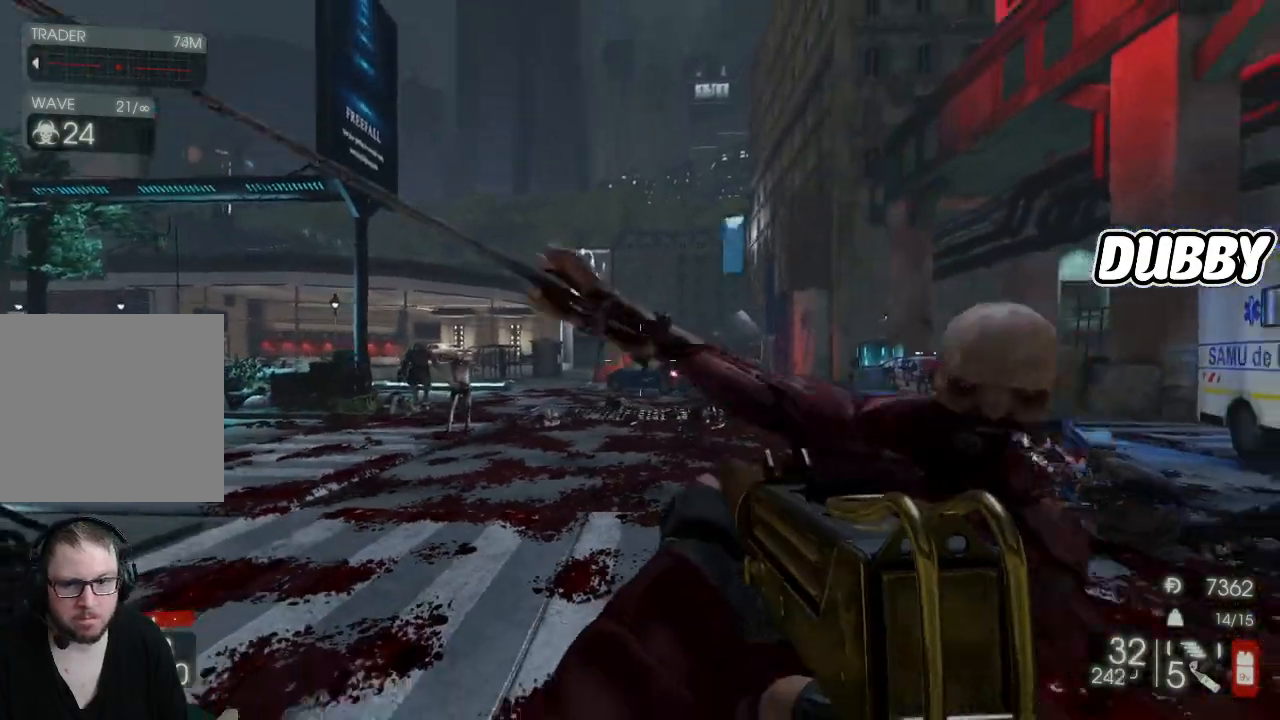
Gameplay with a controller (Xbox layout); each line is a JSON object with the inputs held at the frame after it. "events" lists button and stick changes between this image and that frame as [ms after this image, input, new state], when the widget could be followed in between.
{"buttons": [], "left_stick": "down", "right_stick": "up-right", "events": [[167, "right_stick", "up-right"]]}
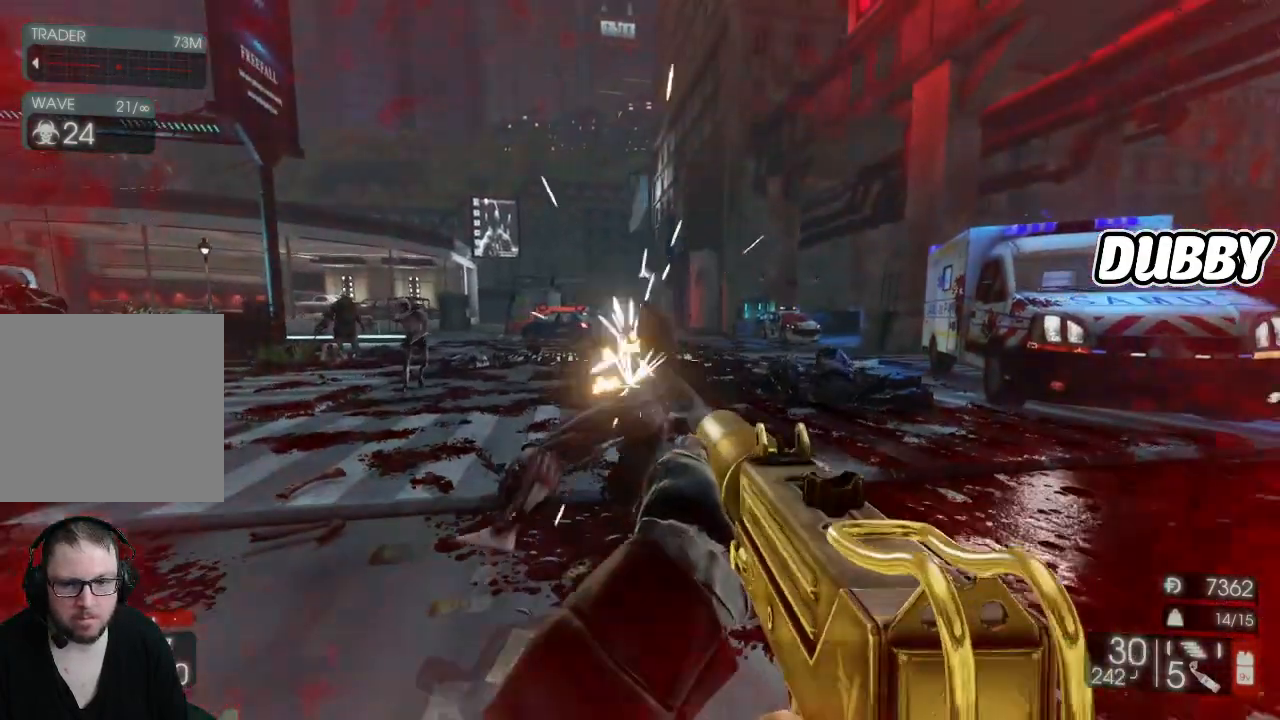
{"buttons": ["R2"], "left_stick": "down", "right_stick": "center", "events": [[283, "right_stick", "center"], [317, "R2", "down"]]}
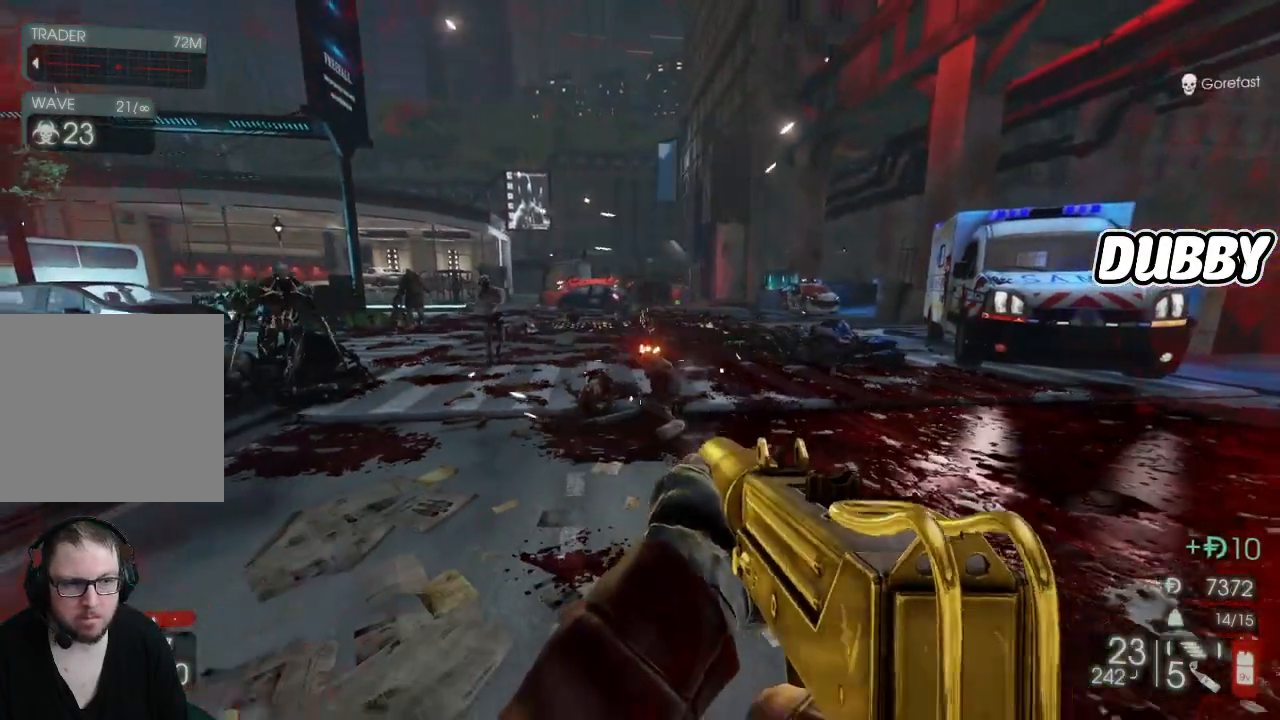
{"buttons": [], "left_stick": "down", "right_stick": "center", "events": [[133, "R2", "up"], [317, "left_stick", "down-right"], [483, "left_stick", "down"]]}
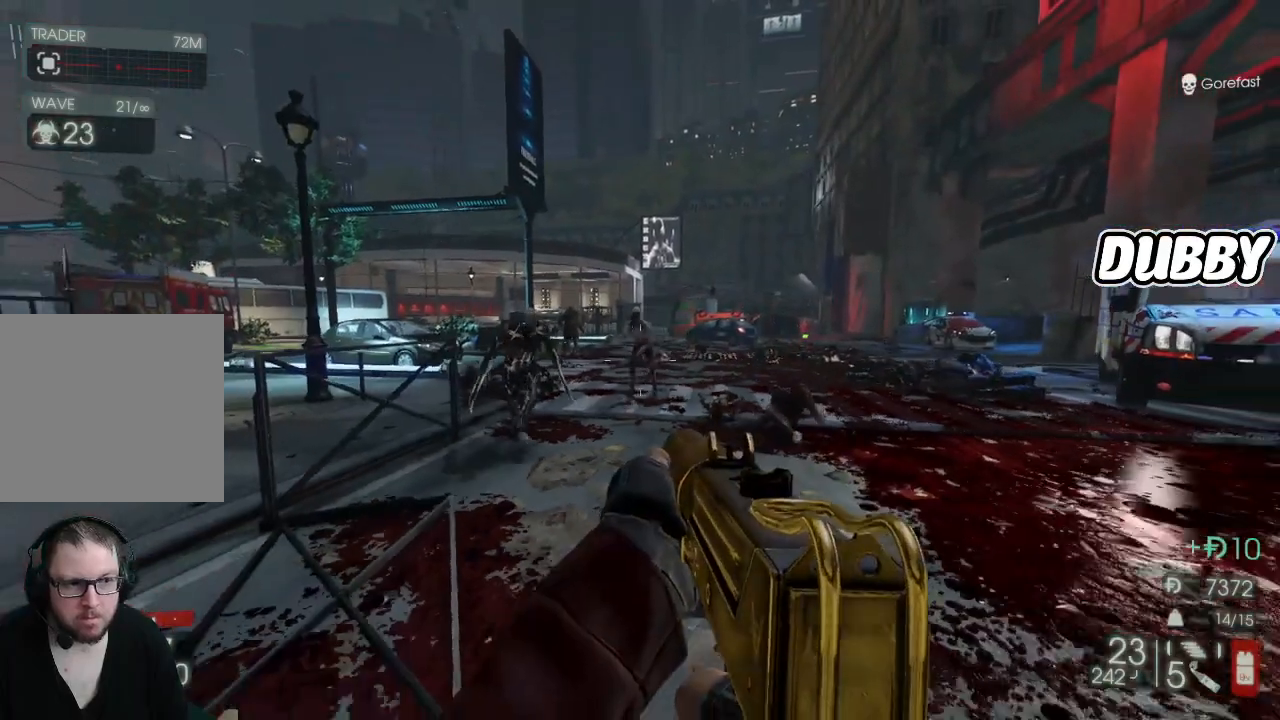
{"buttons": ["R2"], "left_stick": "down-left", "right_stick": "up", "events": [[100, "left_stick", "down-left"], [217, "right_stick", "up"], [300, "right_stick", "center"], [333, "left_stick", "down"], [417, "right_stick", "up"], [500, "R2", "down"], [500, "left_stick", "down-left"]]}
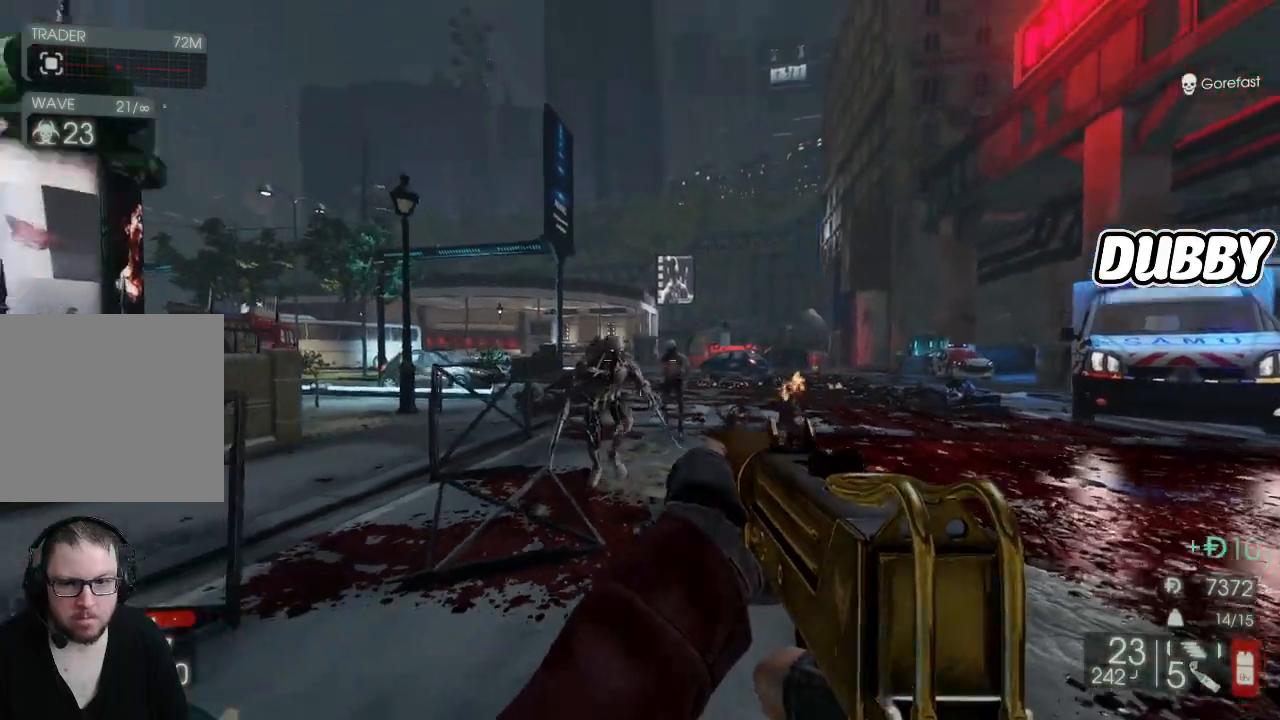
{"buttons": ["R2"], "left_stick": "center", "right_stick": "center", "events": [[67, "right_stick", "center"], [200, "right_stick", "down"], [233, "left_stick", "down-right"], [400, "left_stick", "center"], [400, "right_stick", "center"]]}
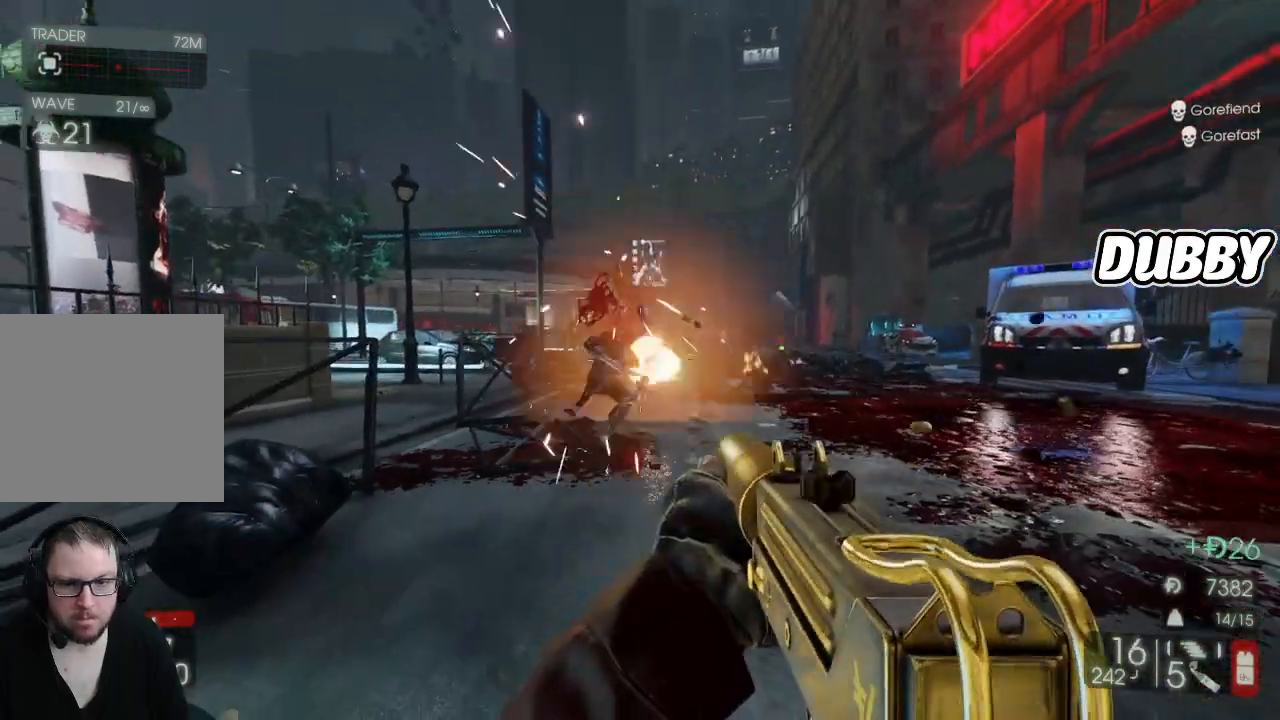
{"buttons": ["L2"], "left_stick": "center", "right_stick": "center", "events": [[83, "R2", "up"], [300, "L2", "down"]]}
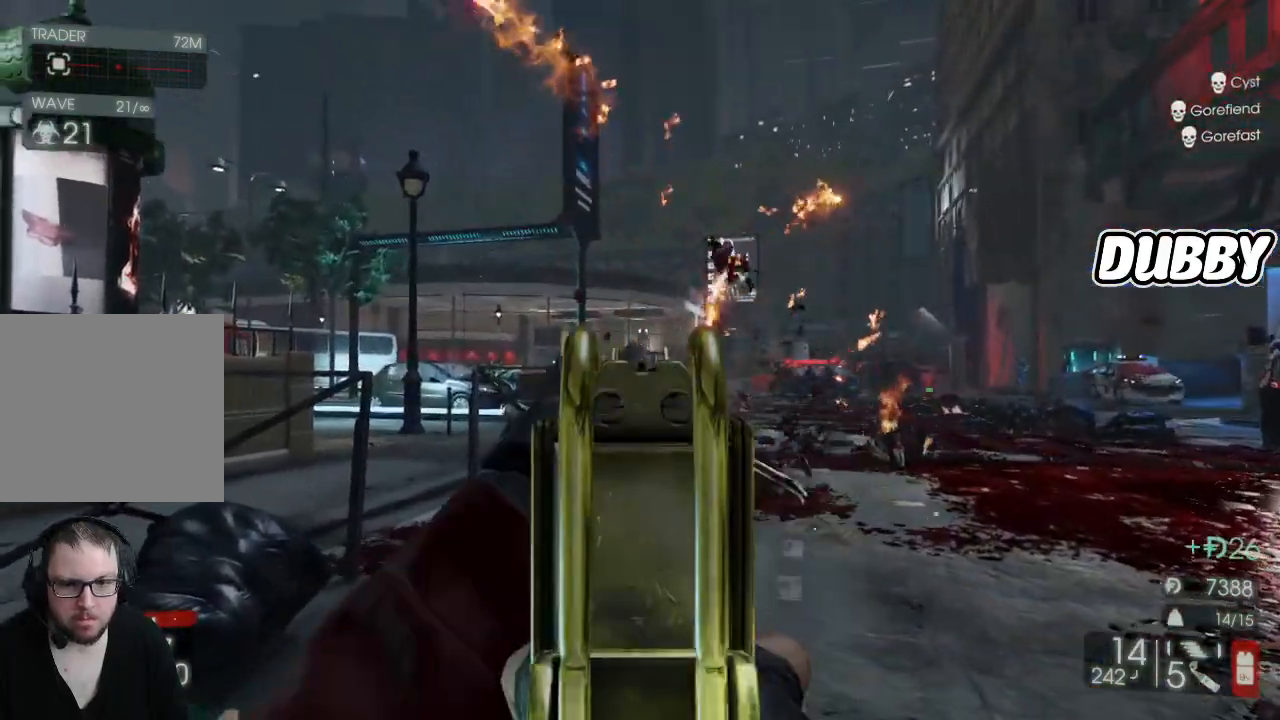
{"buttons": ["R2"], "left_stick": "center", "right_stick": "down-left", "events": [[17, "R2", "down"], [17, "right_stick", "left"], [83, "right_stick", "center"], [383, "right_stick", "down"], [450, "right_stick", "center"], [500, "L2", "up"], [500, "right_stick", "down-left"]]}
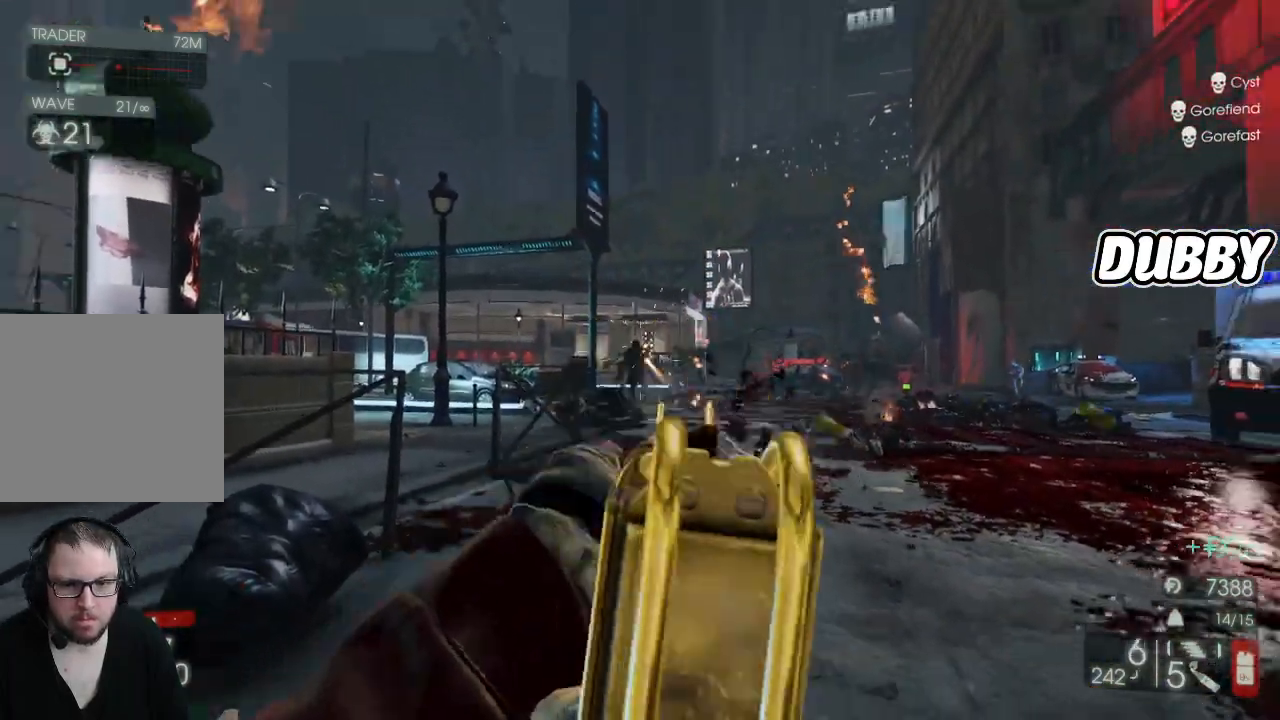
{"buttons": ["R2"], "left_stick": "center", "right_stick": "center", "events": [[67, "right_stick", "center"]]}
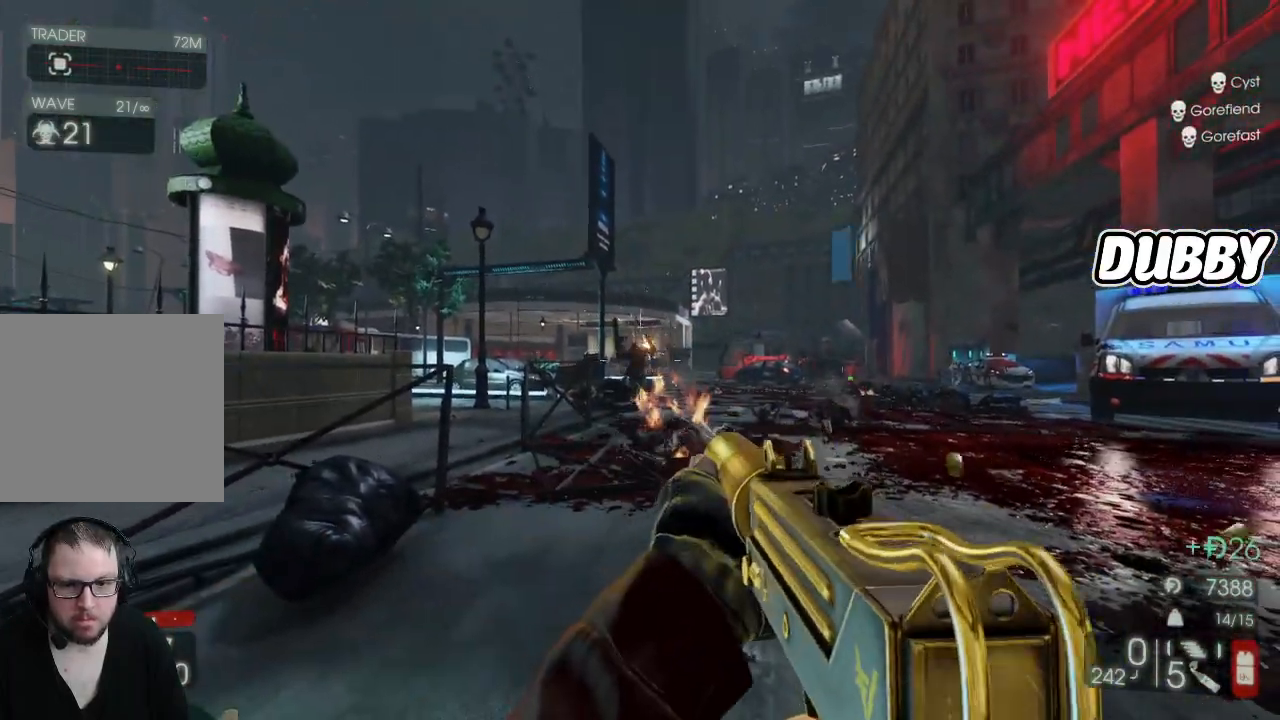
{"buttons": ["R2"], "left_stick": "center", "right_stick": "center", "events": [[333, "R2", "up"], [450, "R2", "down"]]}
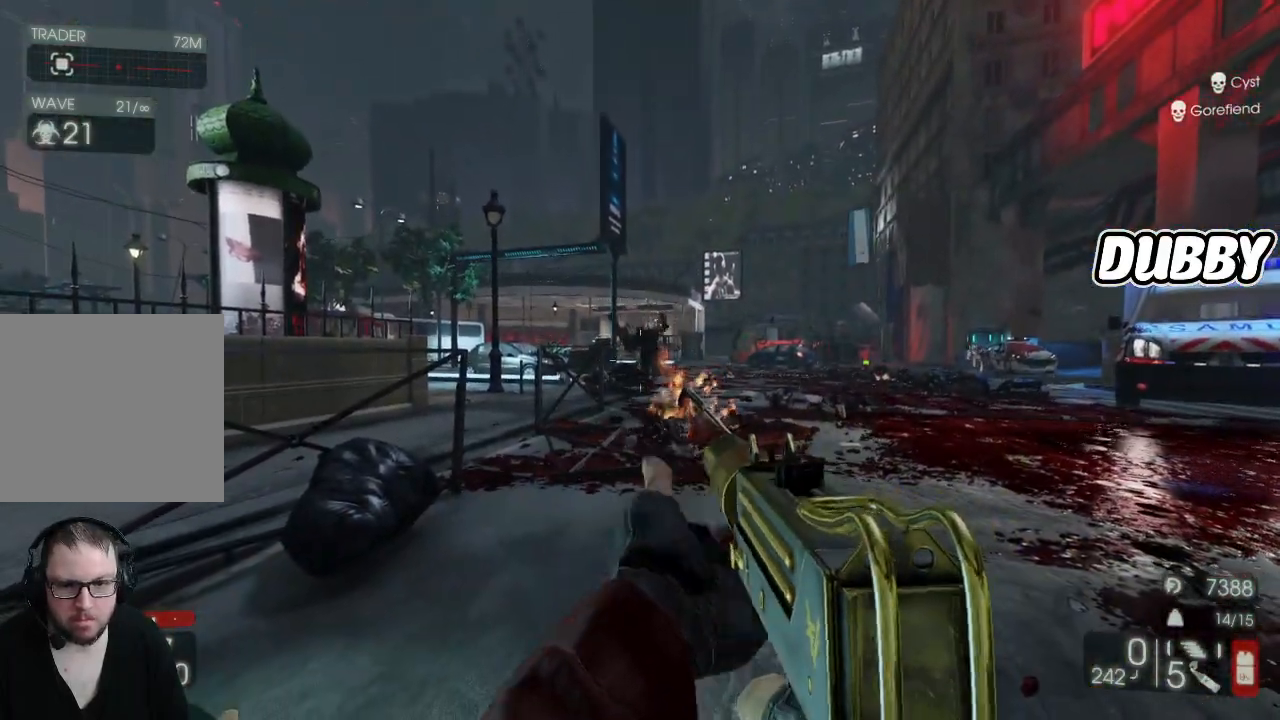
{"buttons": [], "left_stick": "right", "right_stick": "center", "events": [[33, "R2", "up"], [400, "left_stick", "right"]]}
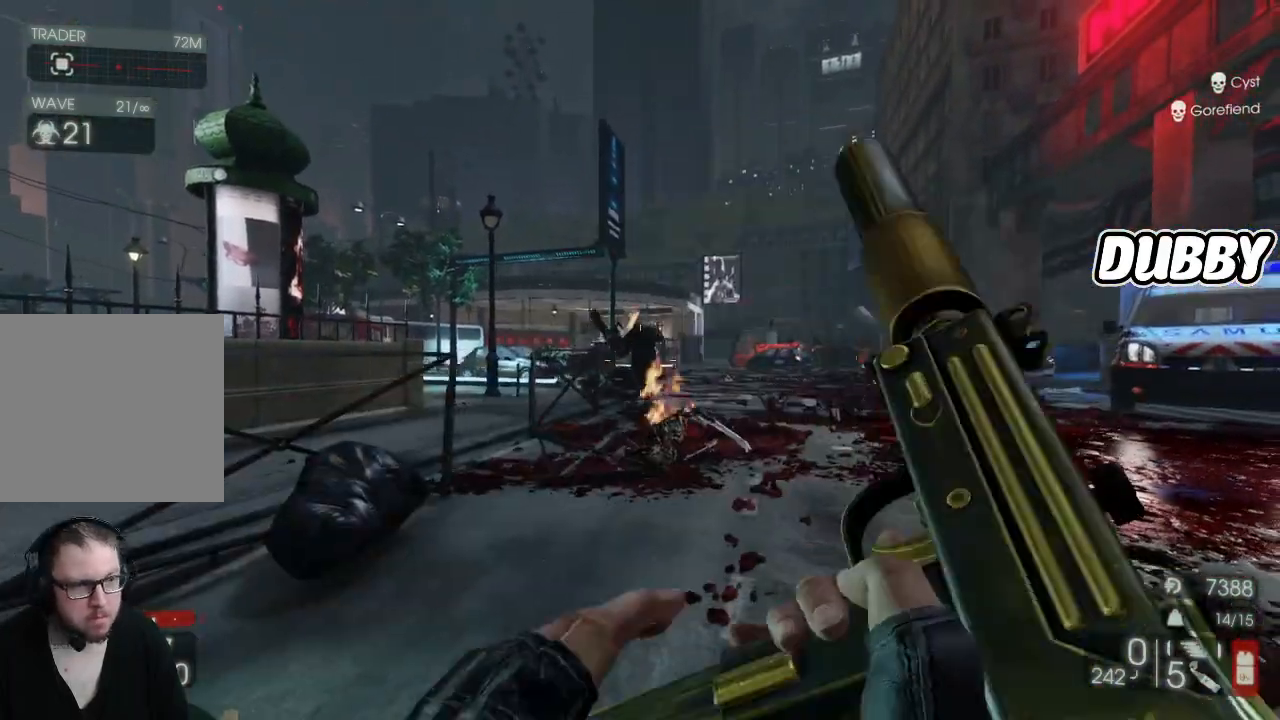
{"buttons": [], "left_stick": "right", "right_stick": "left", "events": [[333, "right_stick", "left"]]}
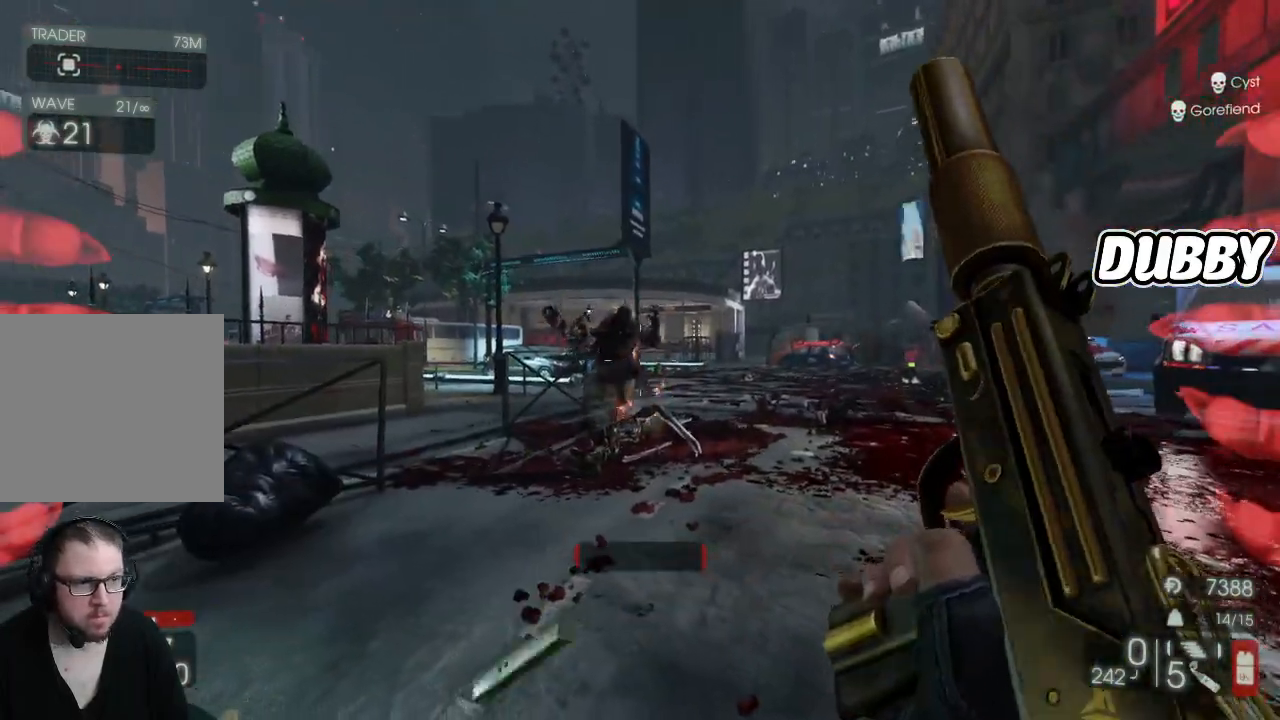
{"buttons": [], "left_stick": "down-right", "right_stick": "left", "events": [[17, "left_stick", "down"], [17, "right_stick", "center"], [433, "left_stick", "down-right"], [467, "right_stick", "left"]]}
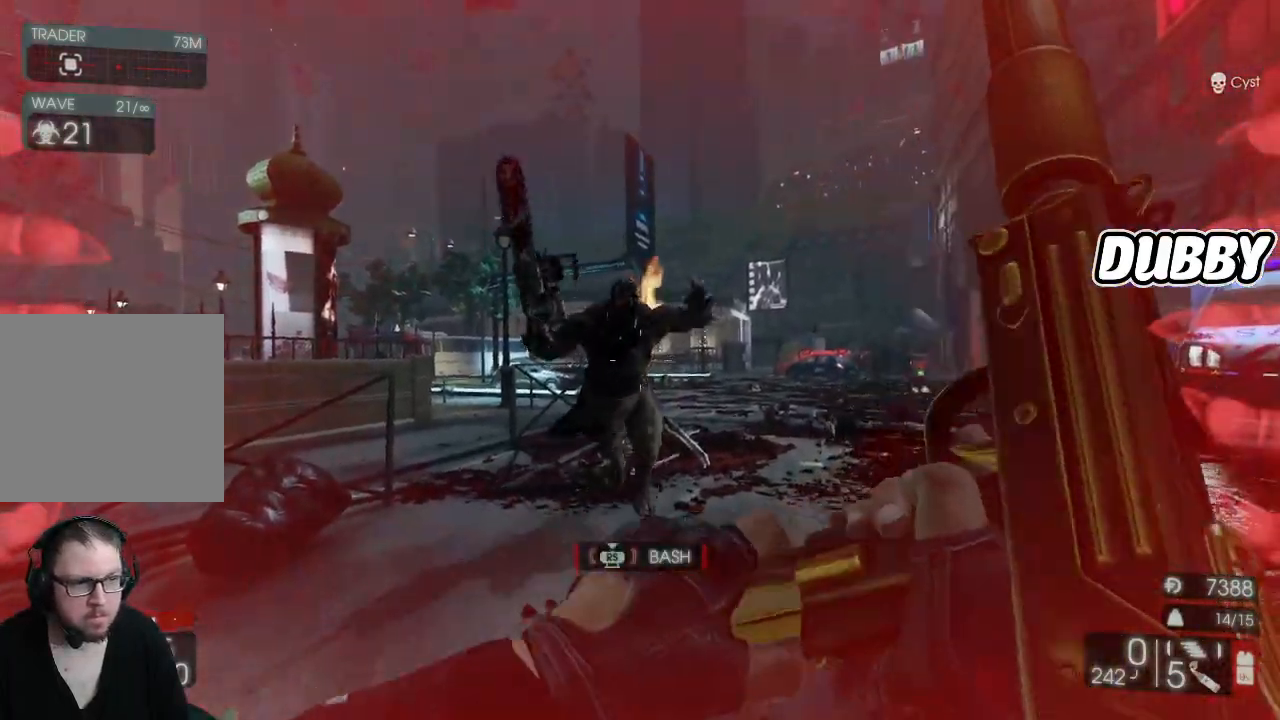
{"buttons": [], "left_stick": "down", "right_stick": "left", "events": [[383, "left_stick", "down"]]}
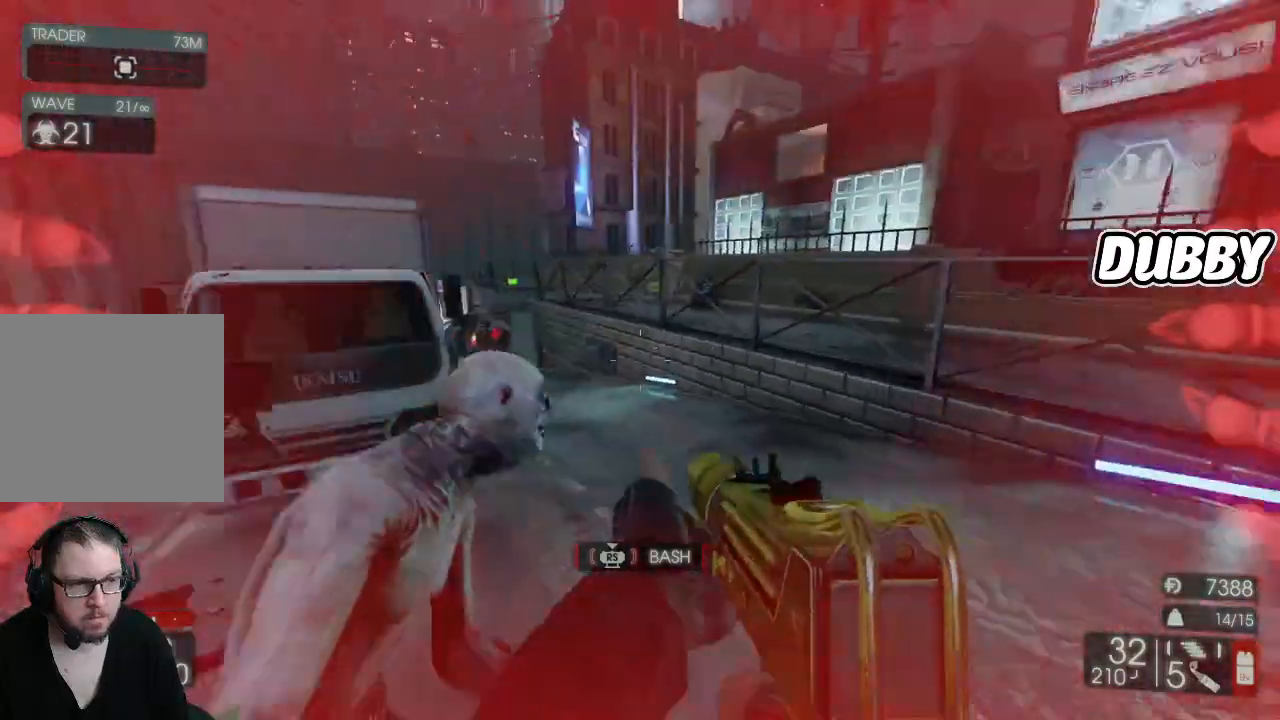
{"buttons": [], "left_stick": "left", "right_stick": "center", "events": [[183, "right_stick", "center"], [233, "left_stick", "left"], [233, "right_stick", "right"], [400, "right_stick", "center"]]}
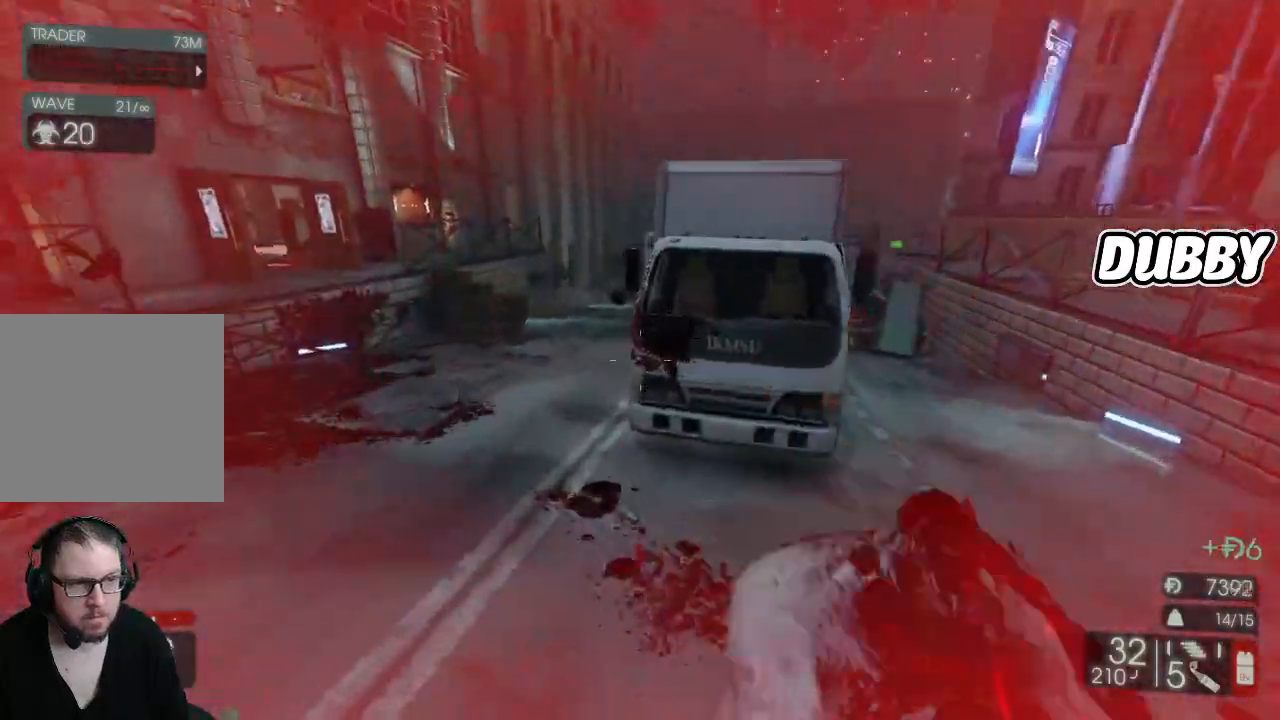
{"buttons": [], "left_stick": "down", "right_stick": "right", "events": [[150, "right_stick", "right"], [333, "left_stick", "down"]]}
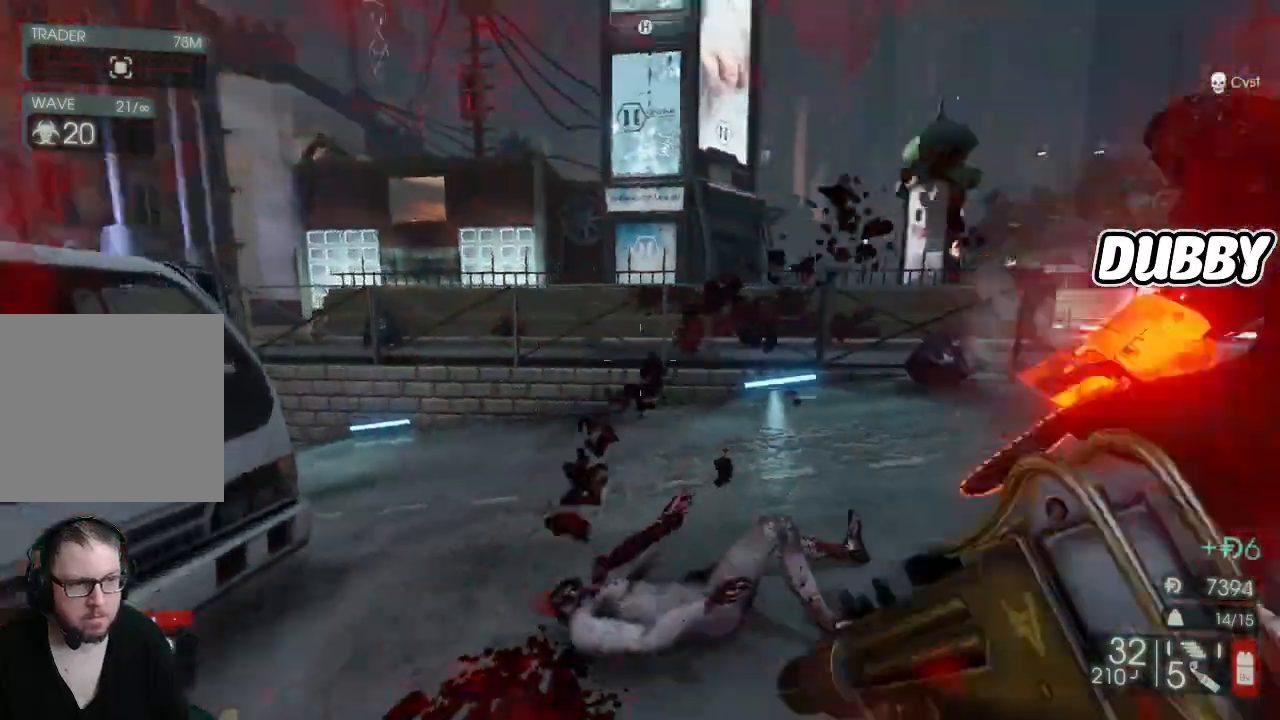
{"buttons": [], "left_stick": "down-left", "right_stick": "center", "events": [[50, "right_stick", "up-right"], [167, "right_stick", "center"], [300, "left_stick", "center"], [483, "left_stick", "down-left"]]}
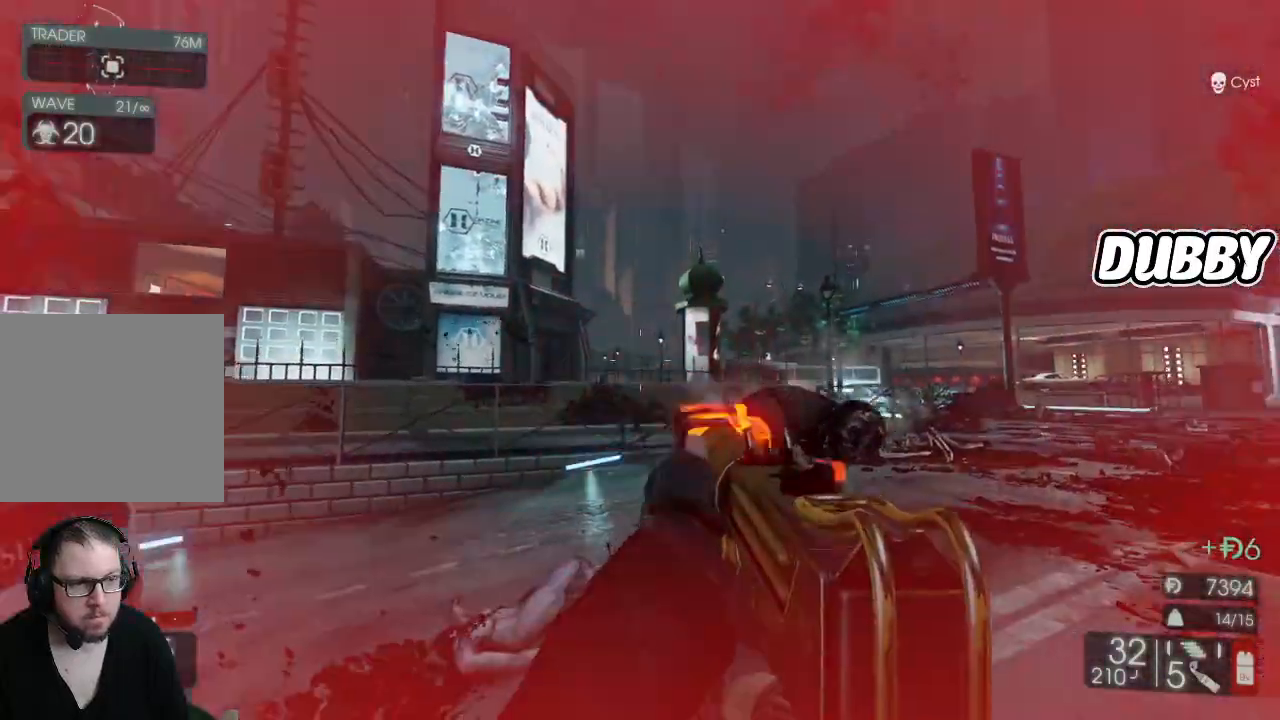
{"buttons": ["R2"], "left_stick": "down", "right_stick": "center", "events": [[200, "left_stick", "down"], [200, "right_stick", "down"], [300, "R2", "down"], [300, "right_stick", "center"]]}
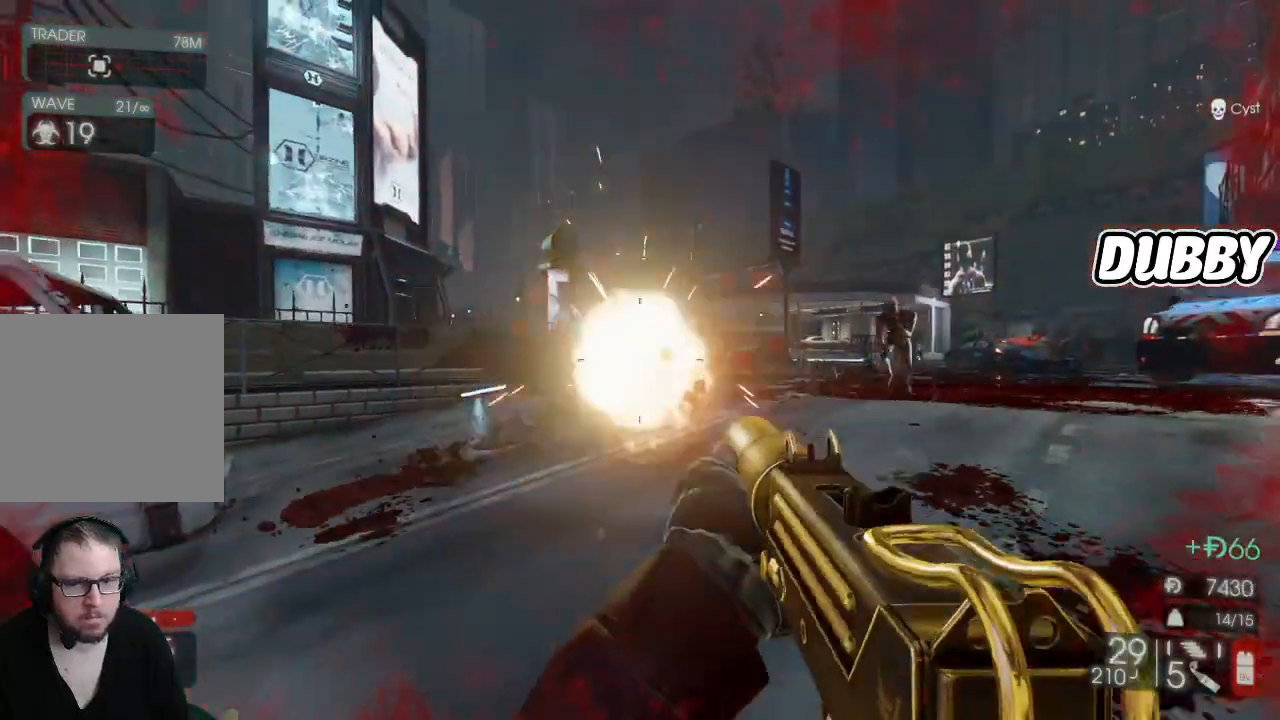
{"buttons": [], "left_stick": "left", "right_stick": "right", "events": [[133, "right_stick", "down-left"], [217, "right_stick", "center"], [317, "R2", "up"], [350, "right_stick", "down-right"], [400, "left_stick", "left"], [400, "right_stick", "right"]]}
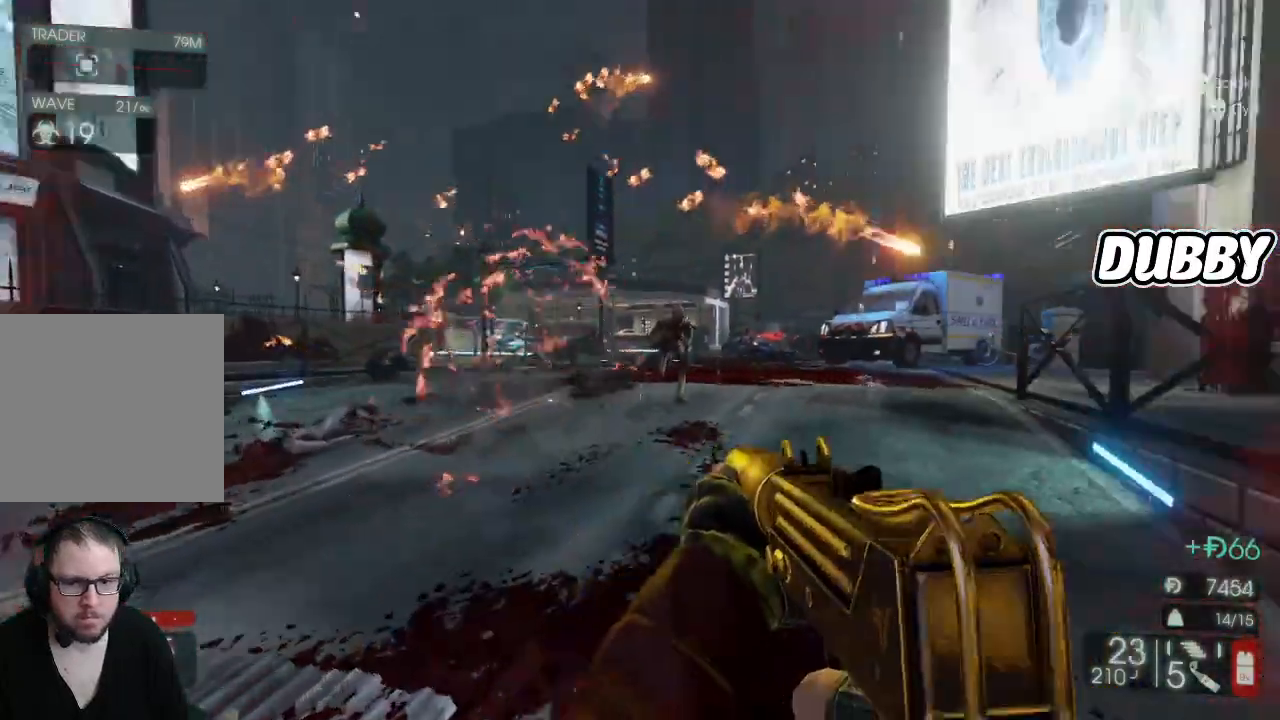
{"buttons": [], "left_stick": "center", "right_stick": "center", "events": [[33, "L2", "down"], [33, "left_stick", "down"], [33, "right_stick", "up"], [83, "left_stick", "center"], [83, "right_stick", "center"], [183, "R2", "down"], [433, "L2", "up"], [433, "R2", "up"], [433, "right_stick", "down"], [500, "right_stick", "center"]]}
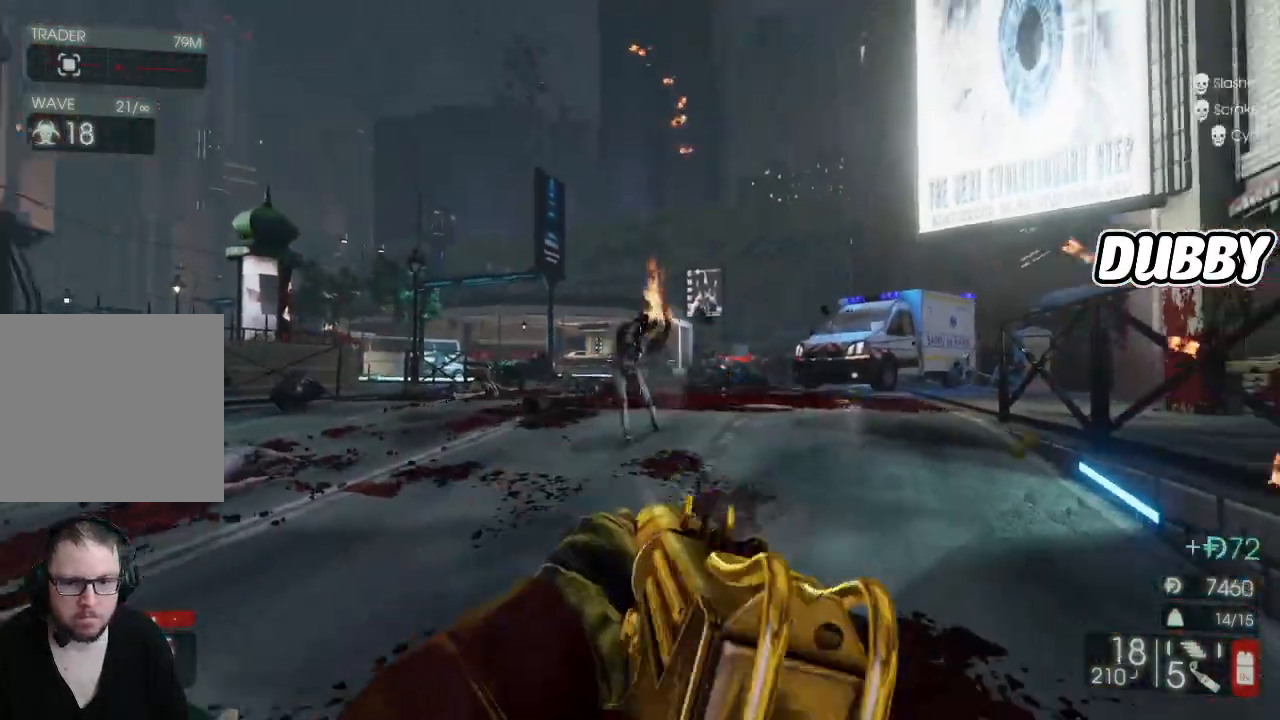
{"buttons": [], "left_stick": "center", "right_stick": "center", "events": []}
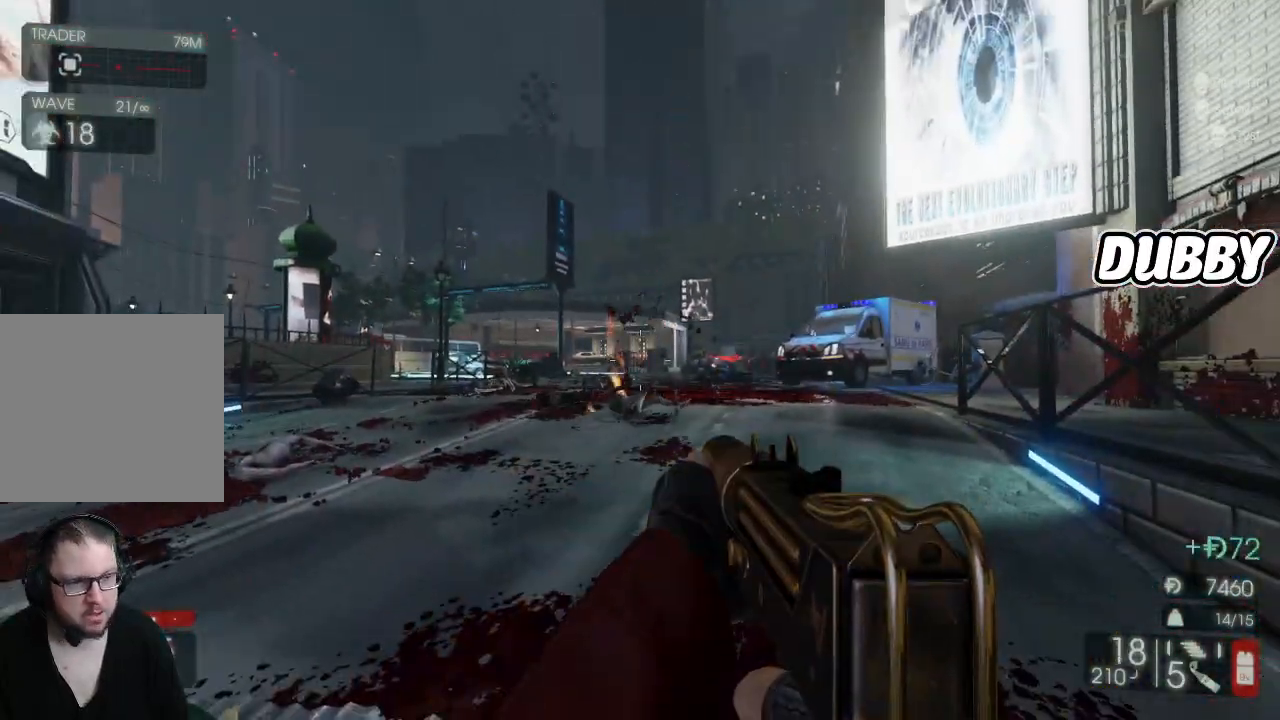
{"buttons": [], "left_stick": "left", "right_stick": "center", "events": [[433, "X", "down"], [433, "left_stick", "left"], [450, "X", "up"]]}
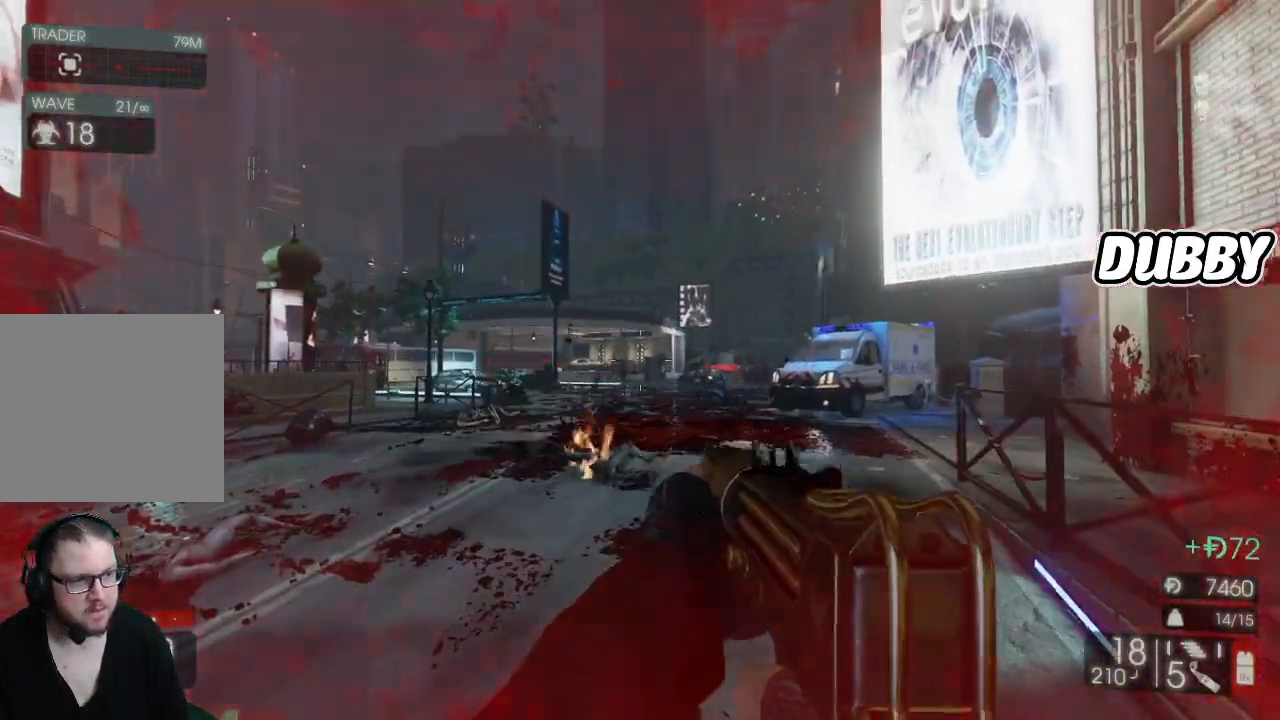
{"buttons": [], "left_stick": "up-right", "right_stick": "center", "events": [[133, "left_stick", "up"], [450, "left_stick", "up-right"]]}
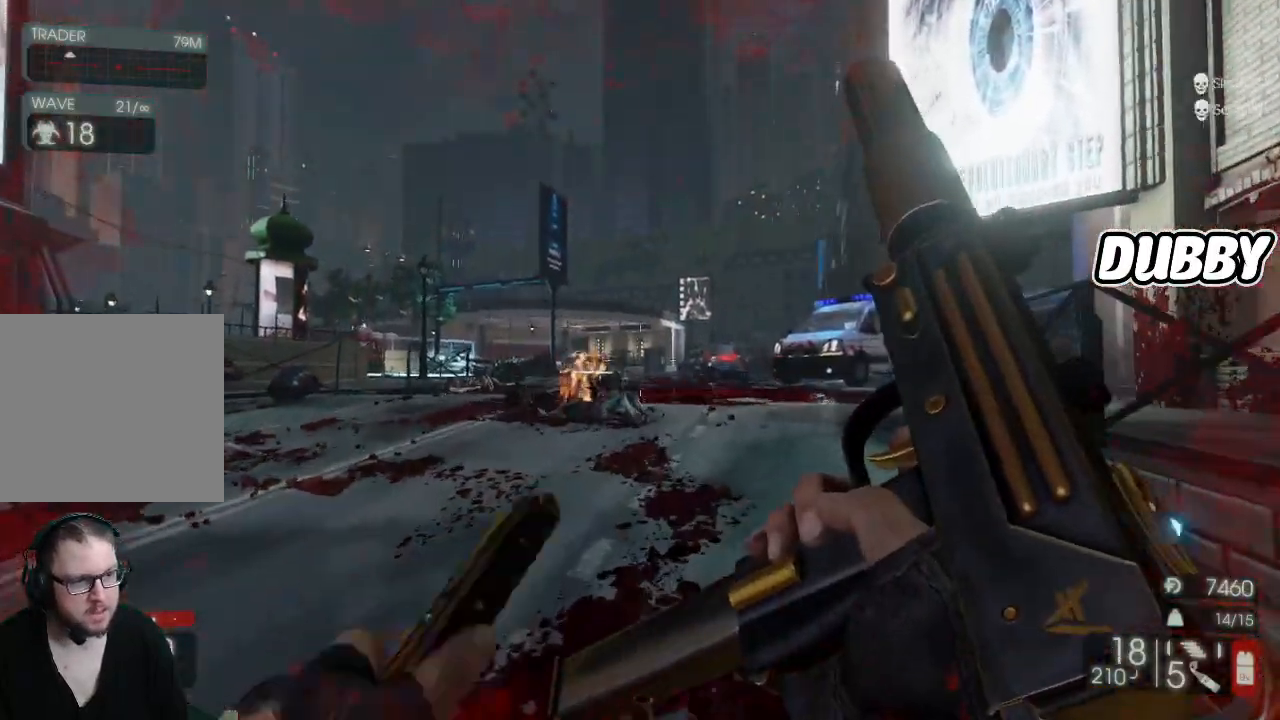
{"buttons": [], "left_stick": "up", "right_stick": "center", "events": [[150, "left_stick", "up"]]}
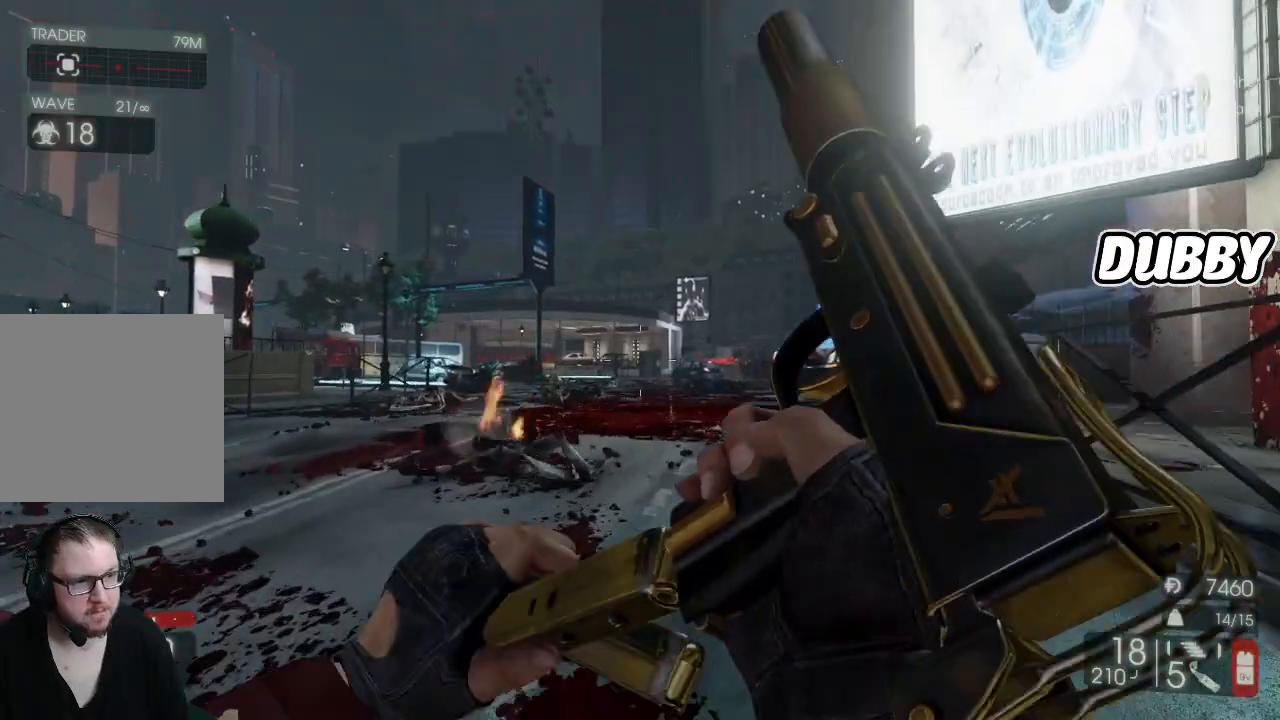
{"buttons": [], "left_stick": "up-right", "right_stick": "center", "events": [[133, "left_stick", "left"], [367, "left_stick", "up"], [417, "left_stick", "up-right"]]}
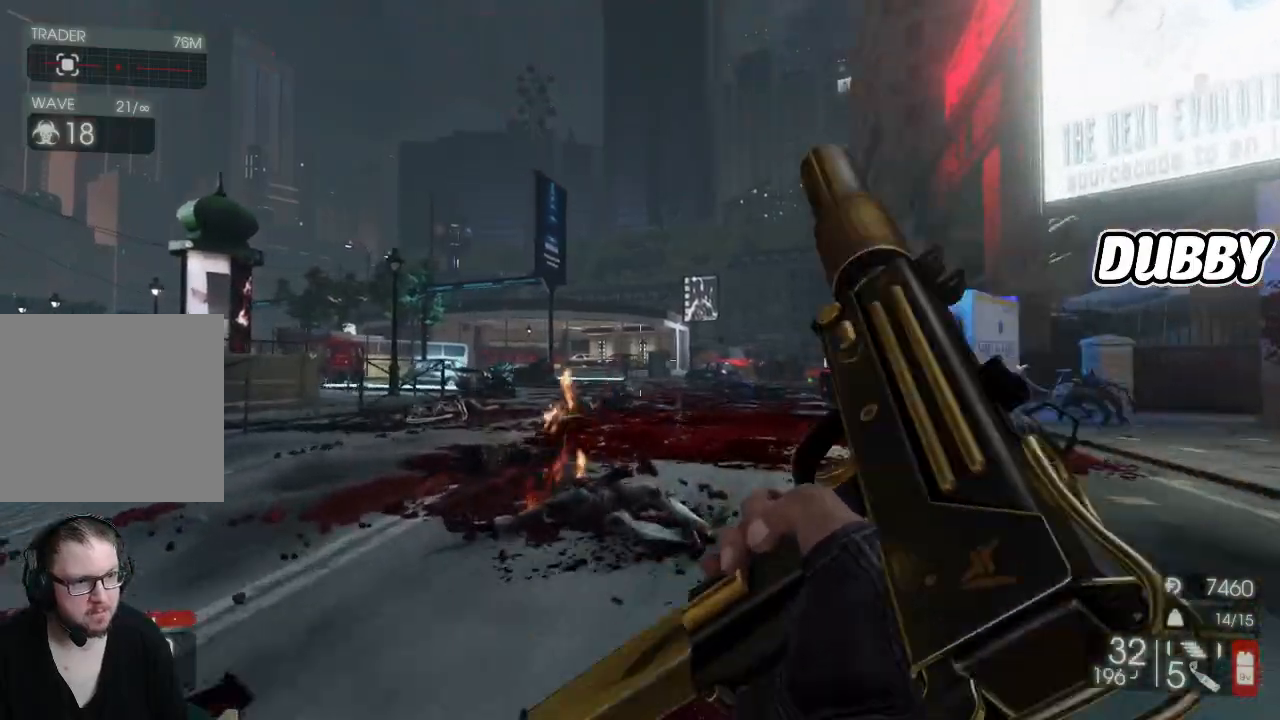
{"buttons": [], "left_stick": "up-left", "right_stick": "center", "events": [[33, "left_stick", "up-left"]]}
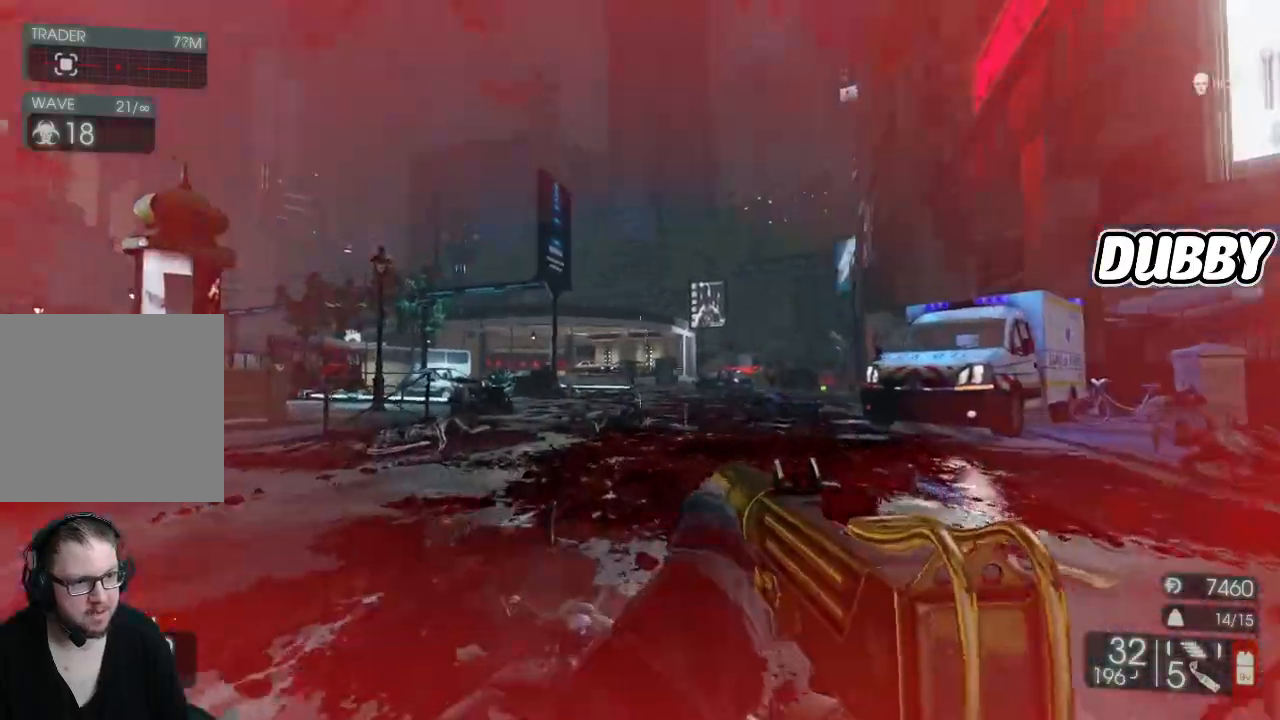
{"buttons": [], "left_stick": "up-right", "right_stick": "center", "events": [[67, "right_stick", "left"], [133, "left_stick", "up"], [150, "right_stick", "center"], [250, "left_stick", "up-right"]]}
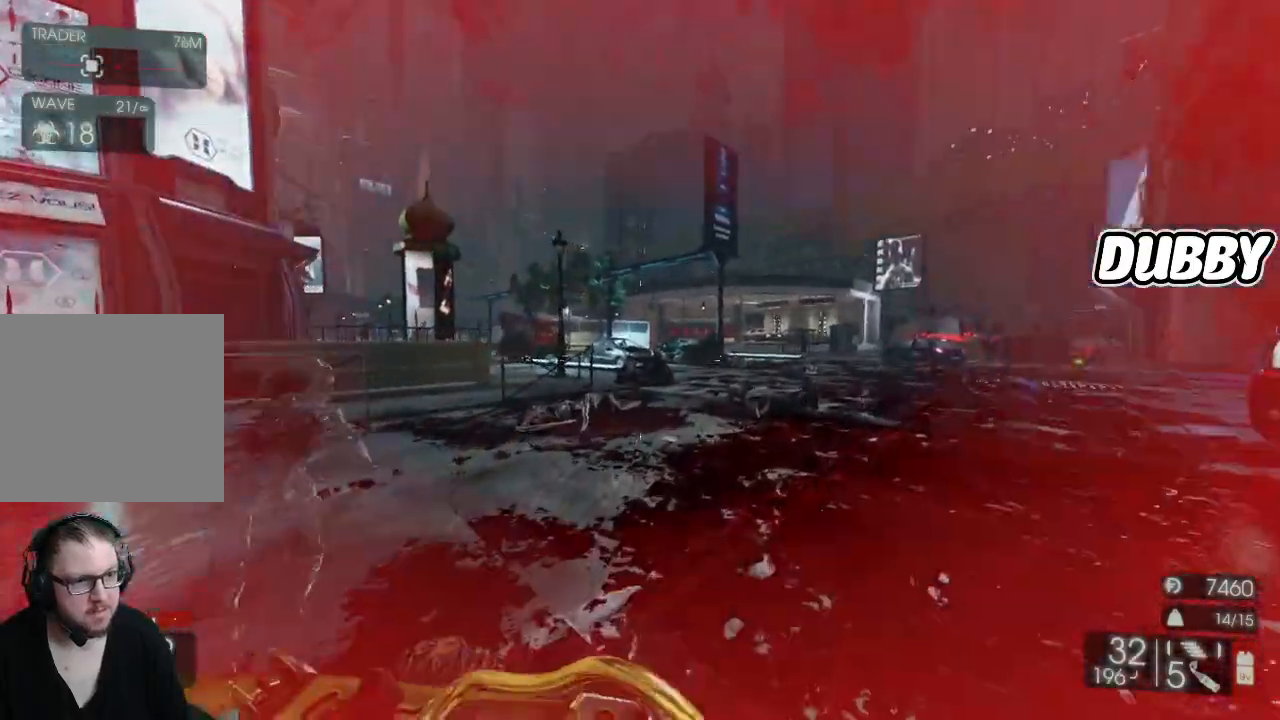
{"buttons": [], "left_stick": "up", "right_stick": "center", "events": [[250, "left_stick", "up"]]}
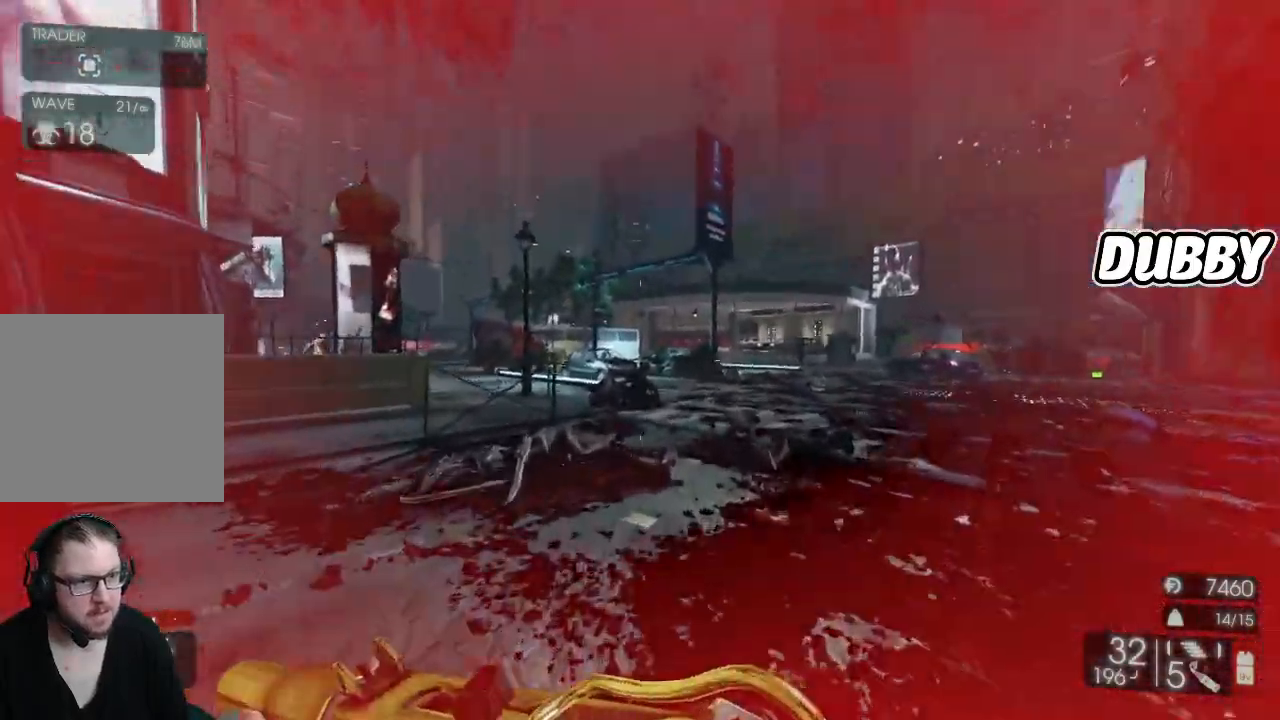
{"buttons": [], "left_stick": "up", "right_stick": "right", "events": [[500, "right_stick", "right"]]}